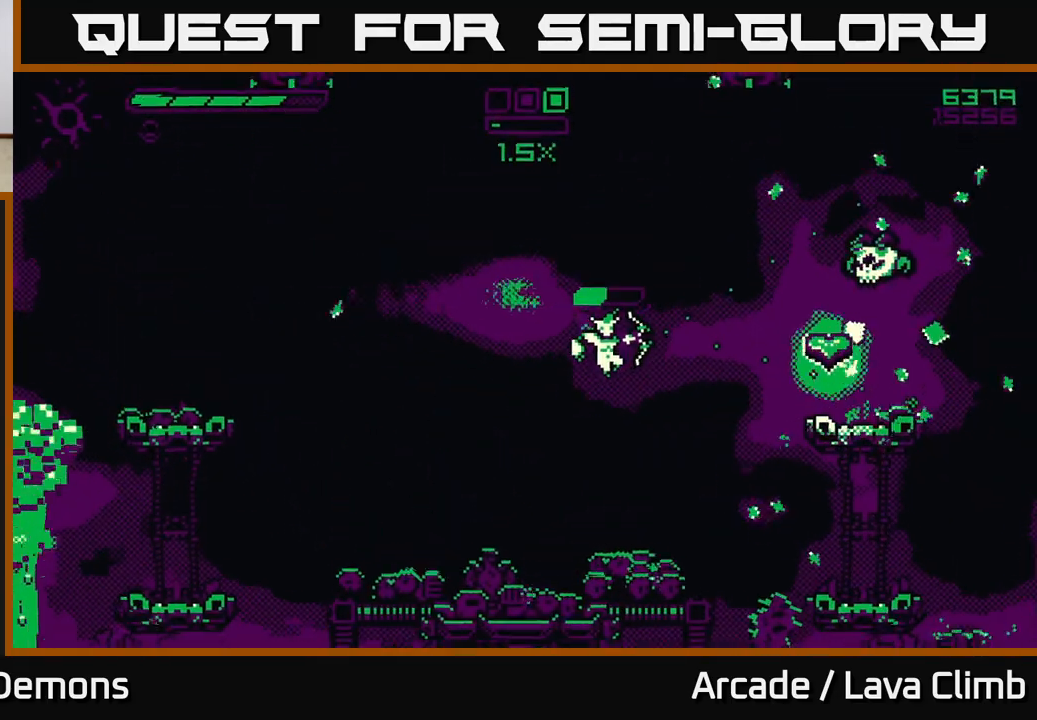
Gameplay with a controller (Xbox layout); each line is a JSON object with the inputs held at the frame after it. "events" lists button and stick changes between this image and that frame as [ms after this image, input, new state], when the widget could be followed in between.
{"buttons": [], "left_stick": "right", "right_stick": "up-right", "events": [[50, "right_stick", "up-right"], [167, "R2", "up"], [167, "left_stick", "center"], [500, "left_stick", "right"]]}
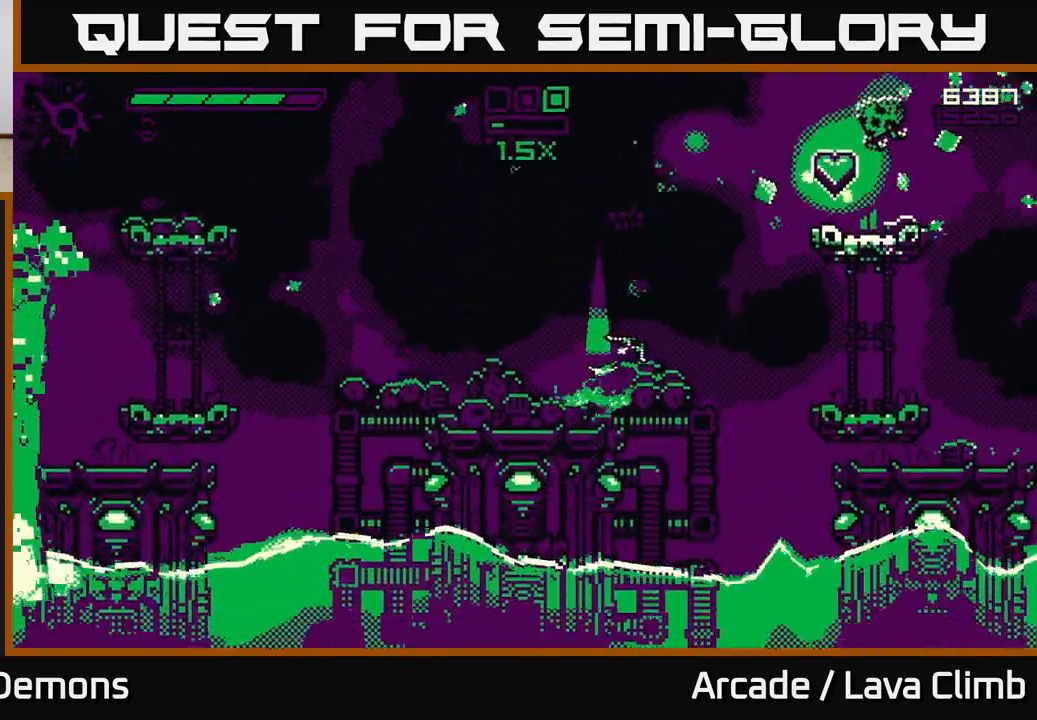
{"buttons": [], "left_stick": "right", "right_stick": "center", "events": [[17, "L2", "down"], [183, "L2", "up"], [250, "L2", "down"], [400, "L2", "up"], [483, "right_stick", "center"]]}
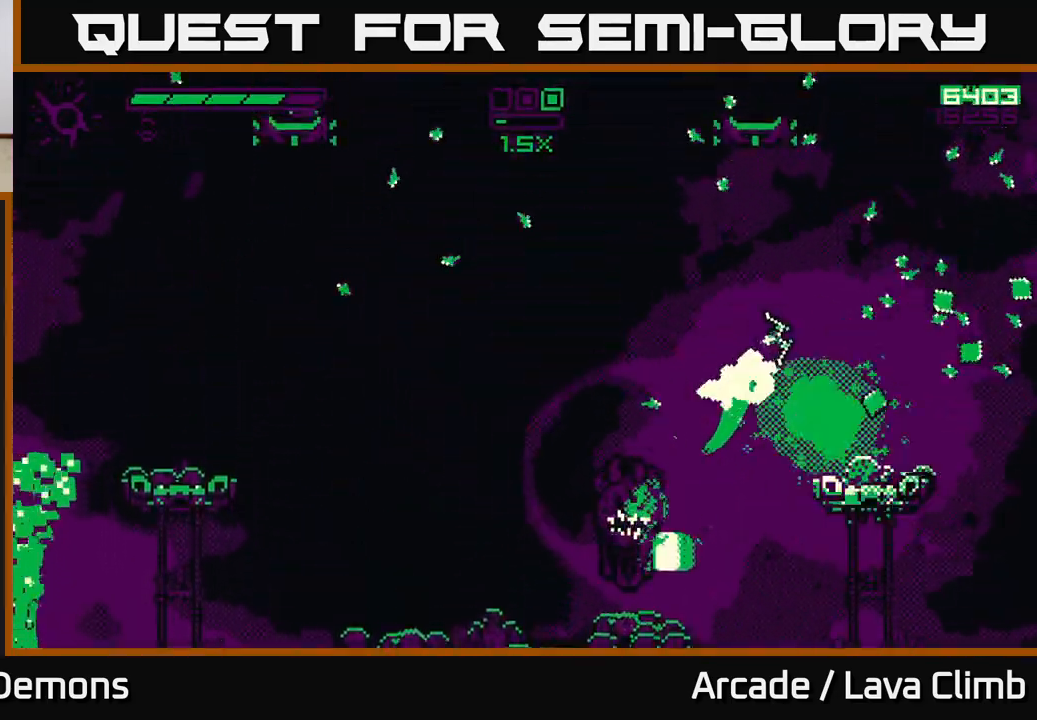
{"buttons": ["R2"], "left_stick": "center", "right_stick": "down-left", "events": [[17, "right_stick", "left"], [67, "R2", "down"], [200, "right_stick", "down-left"], [350, "left_stick", "center"]]}
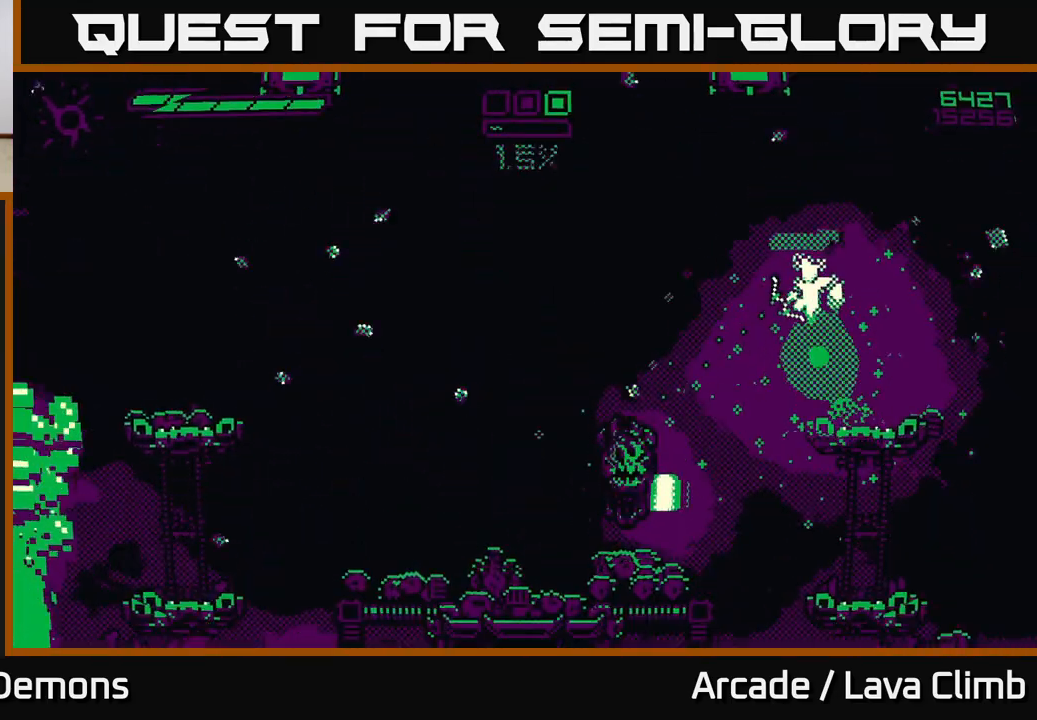
{"buttons": ["L2"], "left_stick": "left", "right_stick": "down-left", "events": [[50, "left_stick", "right"], [133, "R2", "up"], [283, "left_stick", "center"], [333, "left_stick", "left"], [400, "L2", "down"]]}
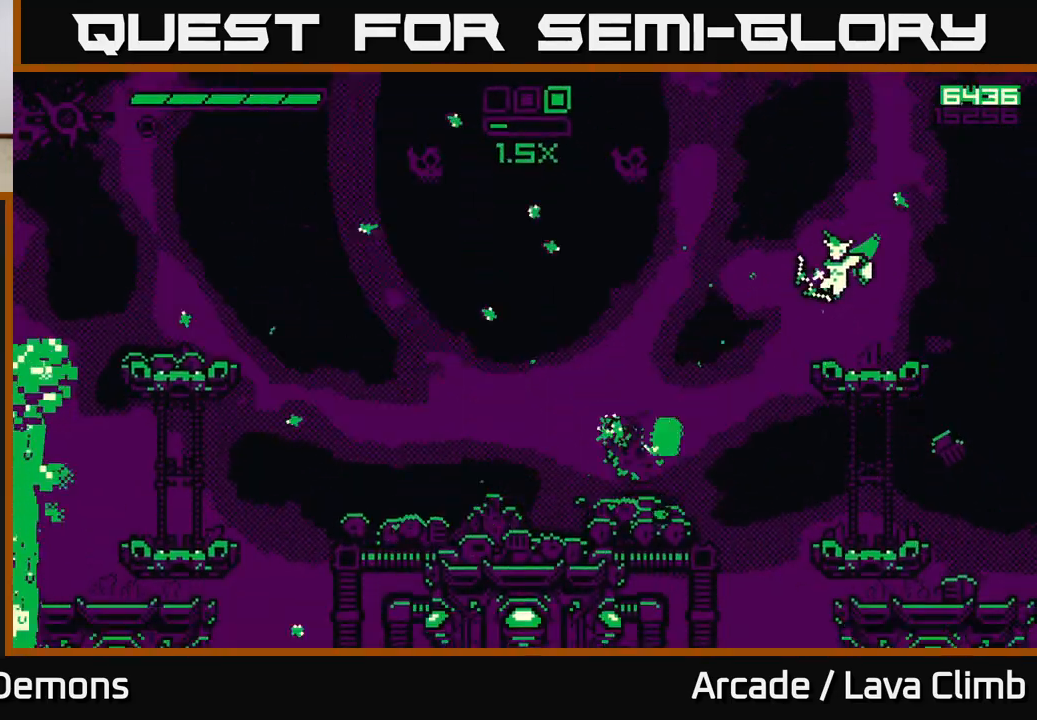
{"buttons": ["R2"], "left_stick": "center", "right_stick": "up", "events": [[33, "L2", "up"], [50, "R1", "down"], [183, "R1", "up"], [333, "right_stick", "center"], [417, "left_stick", "center"], [433, "right_stick", "up"], [450, "R2", "down"]]}
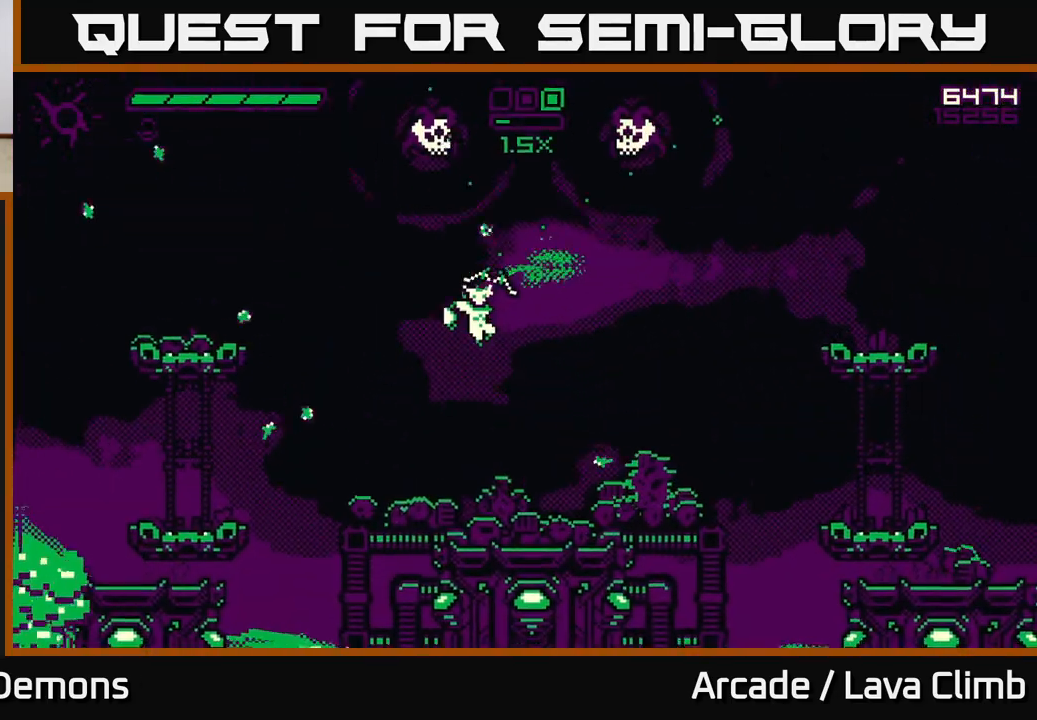
{"buttons": ["R2"], "left_stick": "center", "right_stick": "up-right", "events": [[17, "left_stick", "right"], [150, "left_stick", "center"], [267, "right_stick", "up-right"]]}
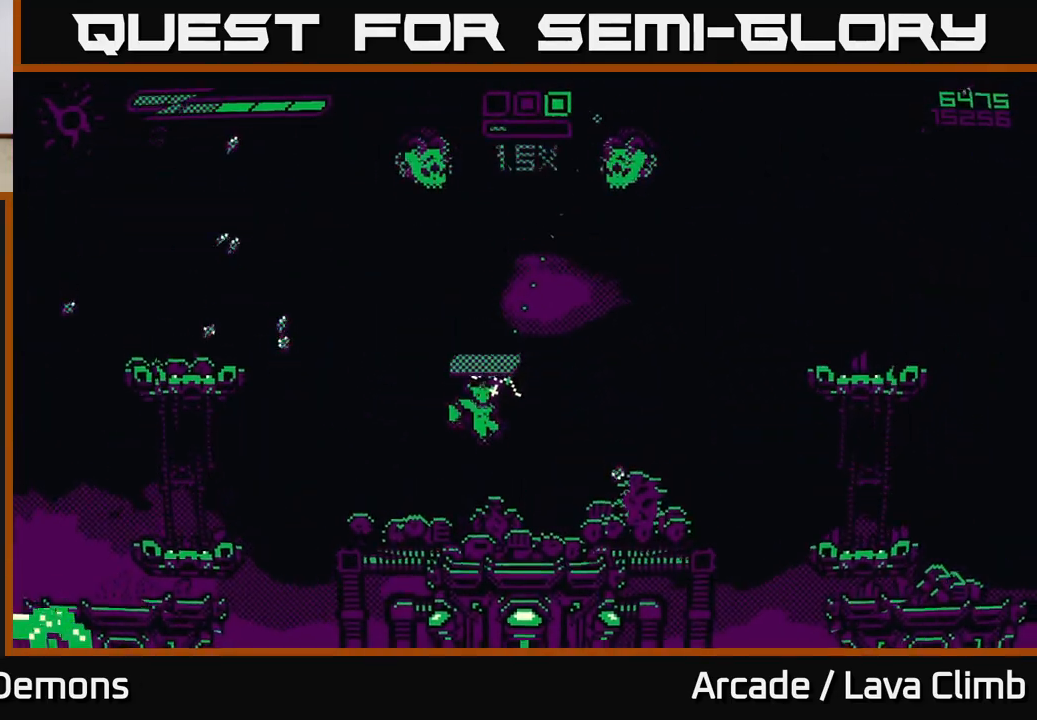
{"buttons": ["R2"], "left_stick": "center", "right_stick": "up", "events": [[83, "R2", "up"], [200, "left_stick", "right"], [217, "R2", "down"], [217, "right_stick", "up"], [400, "left_stick", "center"]]}
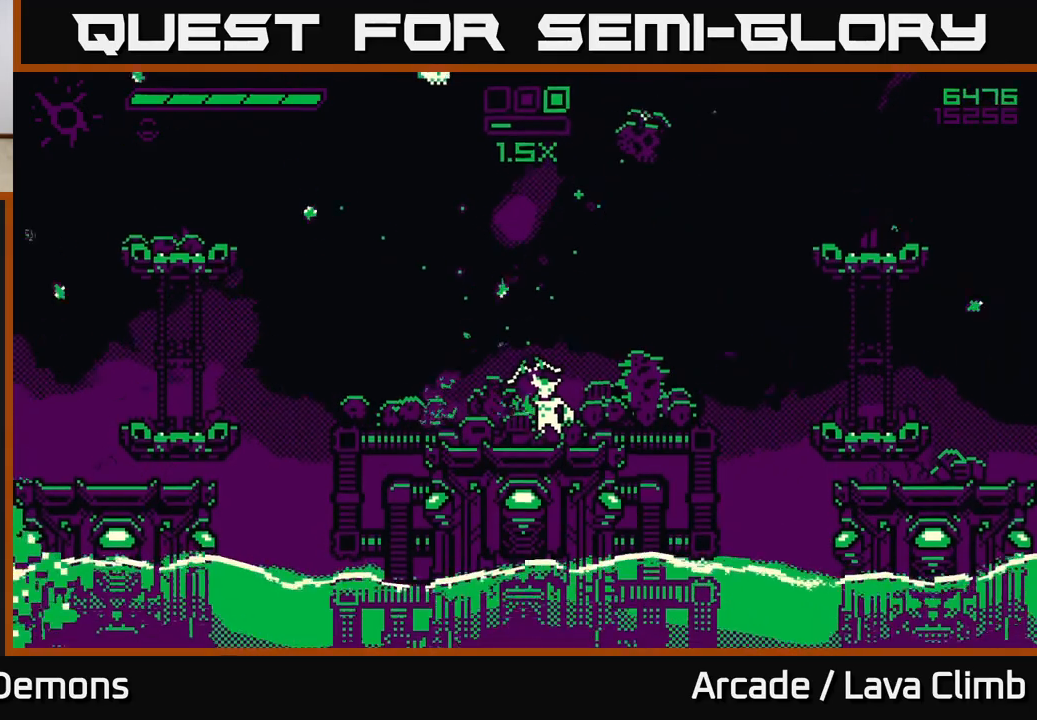
{"buttons": [], "left_stick": "right", "right_stick": "up", "events": [[433, "R2", "up"], [500, "left_stick", "right"]]}
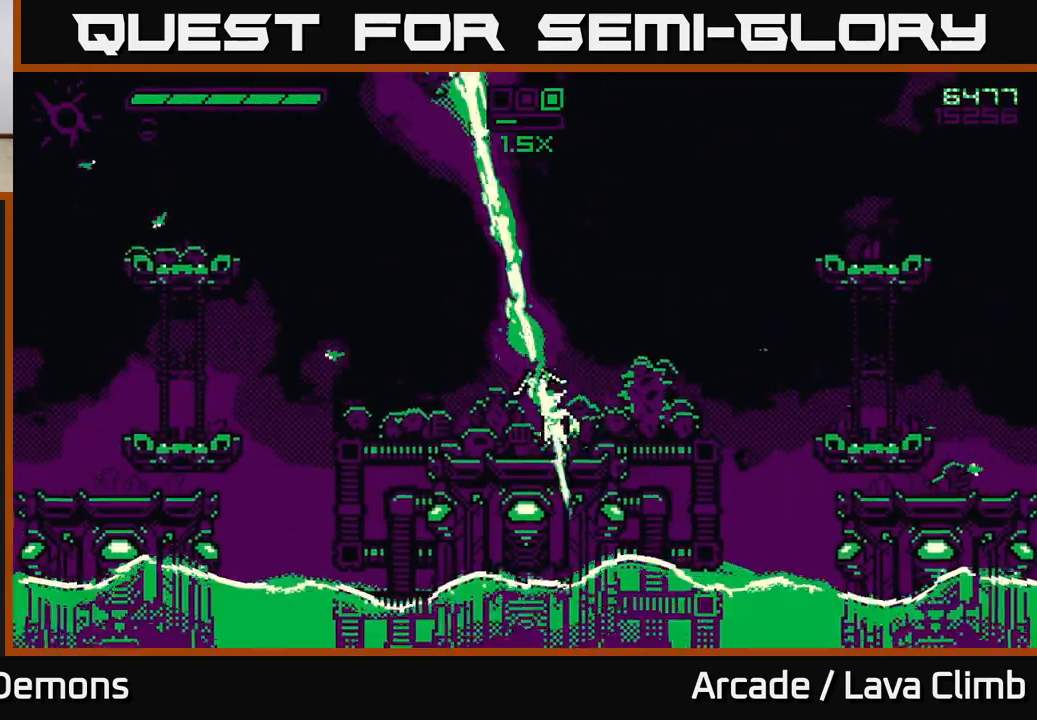
{"buttons": ["L2"], "left_stick": "up-left", "right_stick": "up-left", "events": [[17, "L2", "down"], [217, "L2", "up"], [233, "right_stick", "up-left"], [333, "left_stick", "up-left"], [383, "L2", "down"]]}
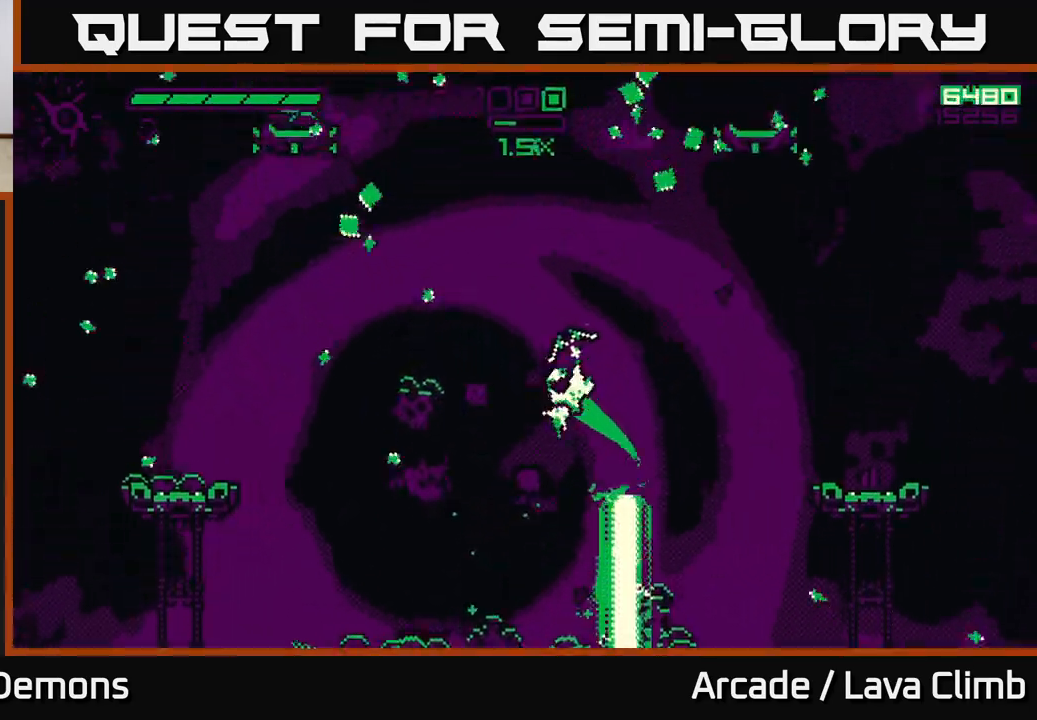
{"buttons": ["R2"], "left_stick": "up-left", "right_stick": "down", "events": [[133, "right_stick", "down-left"], [150, "L2", "up"], [150, "R2", "down"], [200, "right_stick", "down"]]}
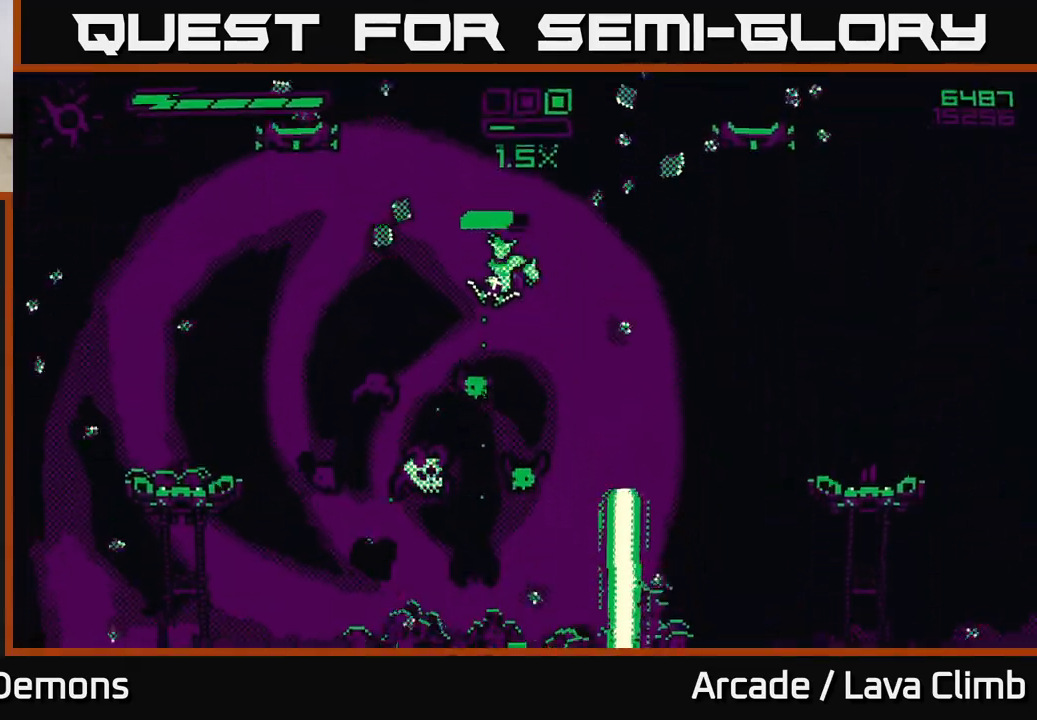
{"buttons": ["R2"], "left_stick": "left", "right_stick": "down", "events": [[133, "R2", "up"], [200, "L2", "down"], [367, "L2", "up"], [400, "R2", "down"], [467, "left_stick", "left"]]}
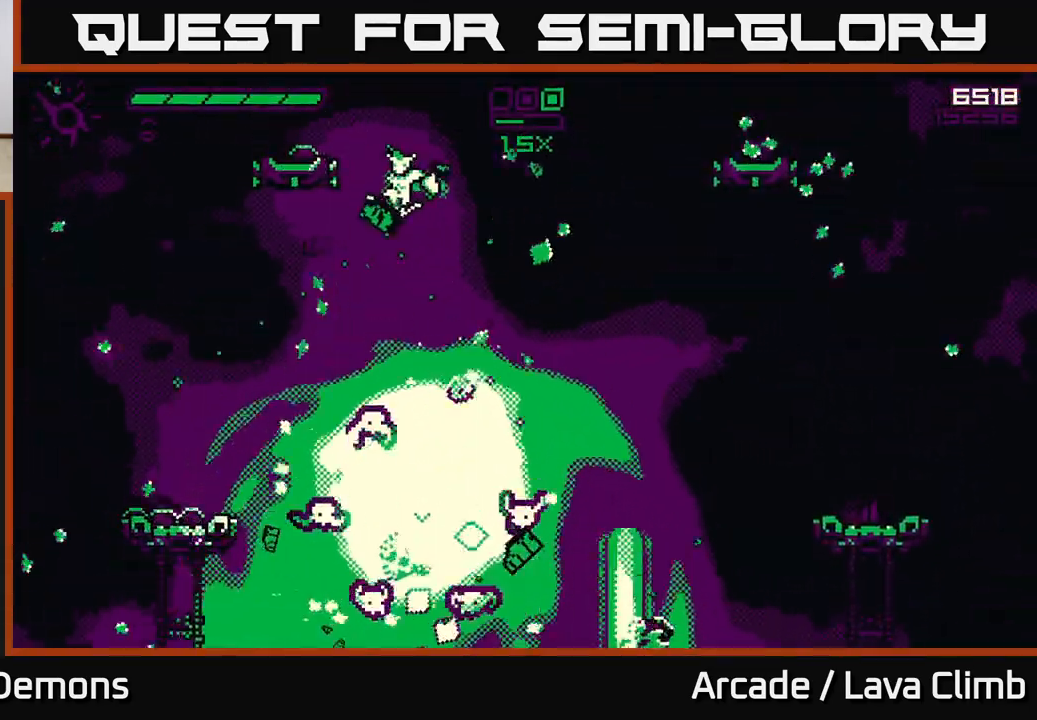
{"buttons": [], "left_stick": "center", "right_stick": "down", "events": [[200, "left_stick", "center"], [467, "R2", "up"]]}
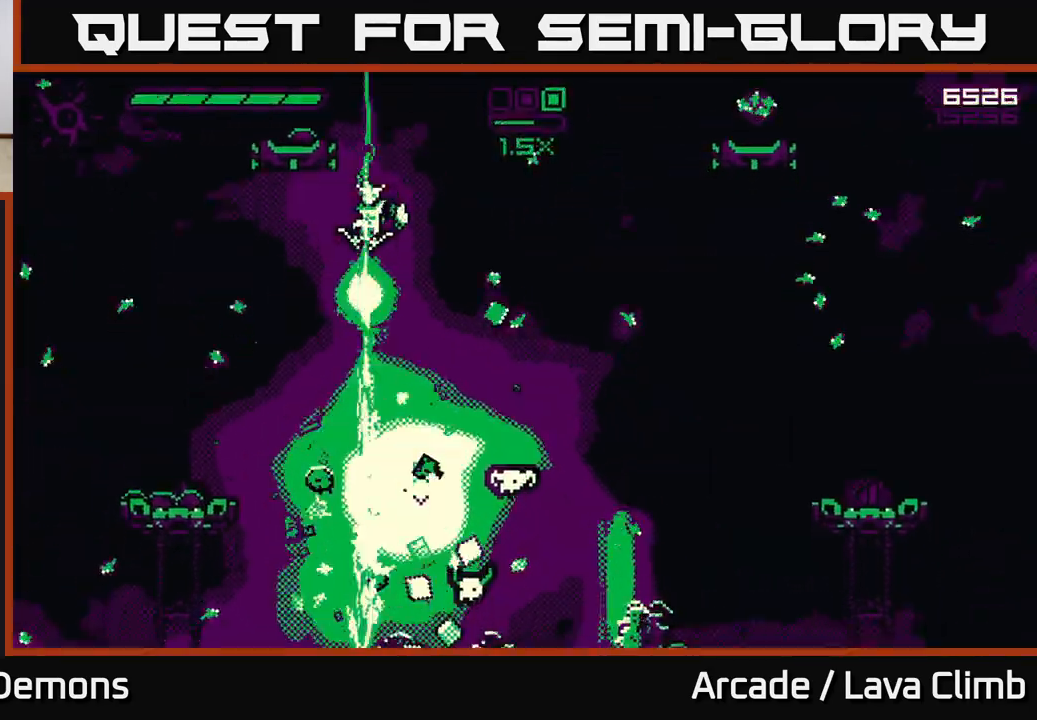
{"buttons": ["R1"], "left_stick": "left", "right_stick": "down", "events": [[50, "left_stick", "right"], [117, "L2", "down"], [283, "L2", "up"], [350, "R1", "down"], [417, "left_stick", "left"]]}
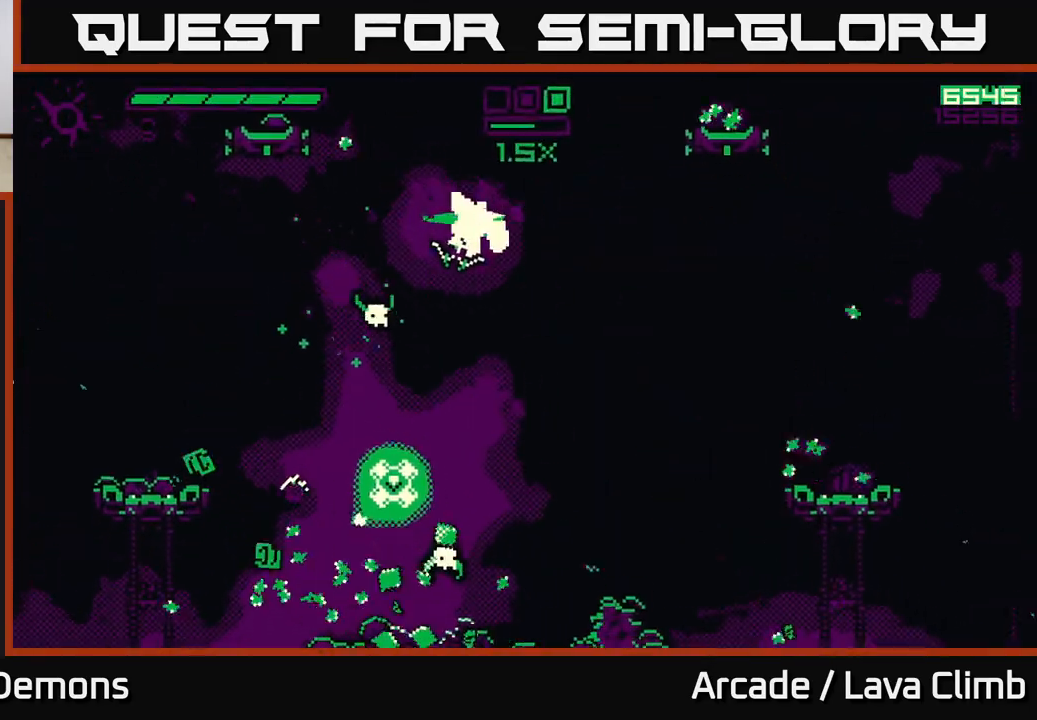
{"buttons": [], "left_stick": "right", "right_stick": "down-left", "events": [[17, "R1", "up"], [67, "left_stick", "center"], [83, "R2", "down"], [117, "left_stick", "right"], [367, "left_stick", "center"], [433, "right_stick", "down-left"], [467, "left_stick", "right"], [483, "R2", "up"]]}
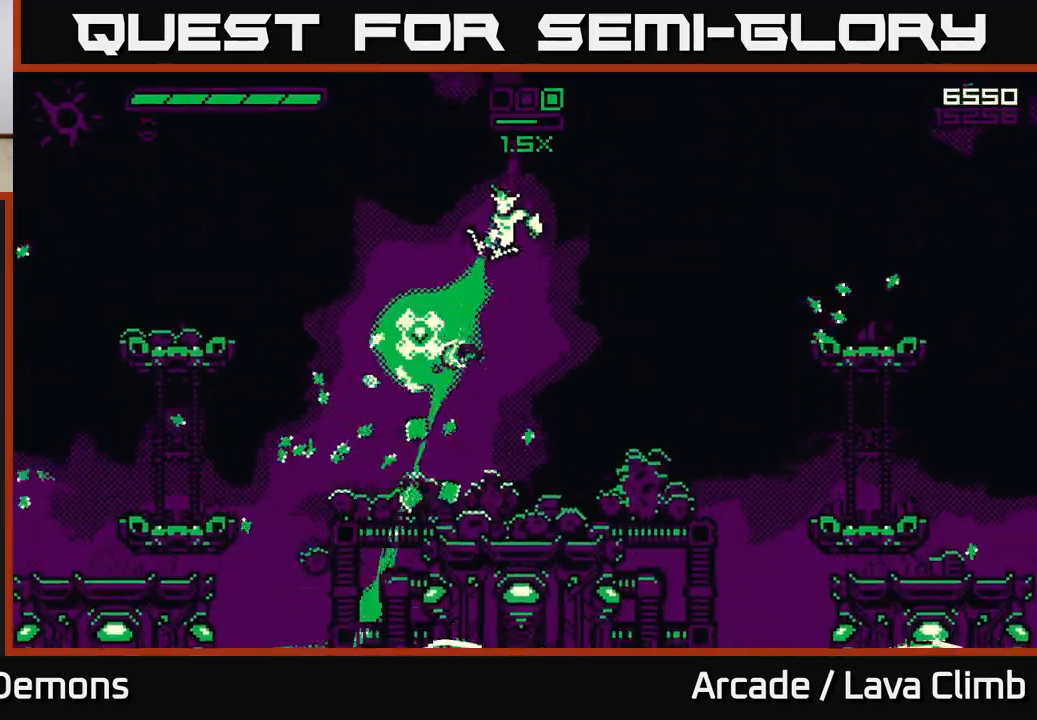
{"buttons": ["R2"], "left_stick": "up-left", "right_stick": "up", "events": [[133, "left_stick", "center"], [200, "left_stick", "left"], [250, "right_stick", "up-left"], [400, "right_stick", "up"], [450, "R2", "down"], [450, "left_stick", "up-left"]]}
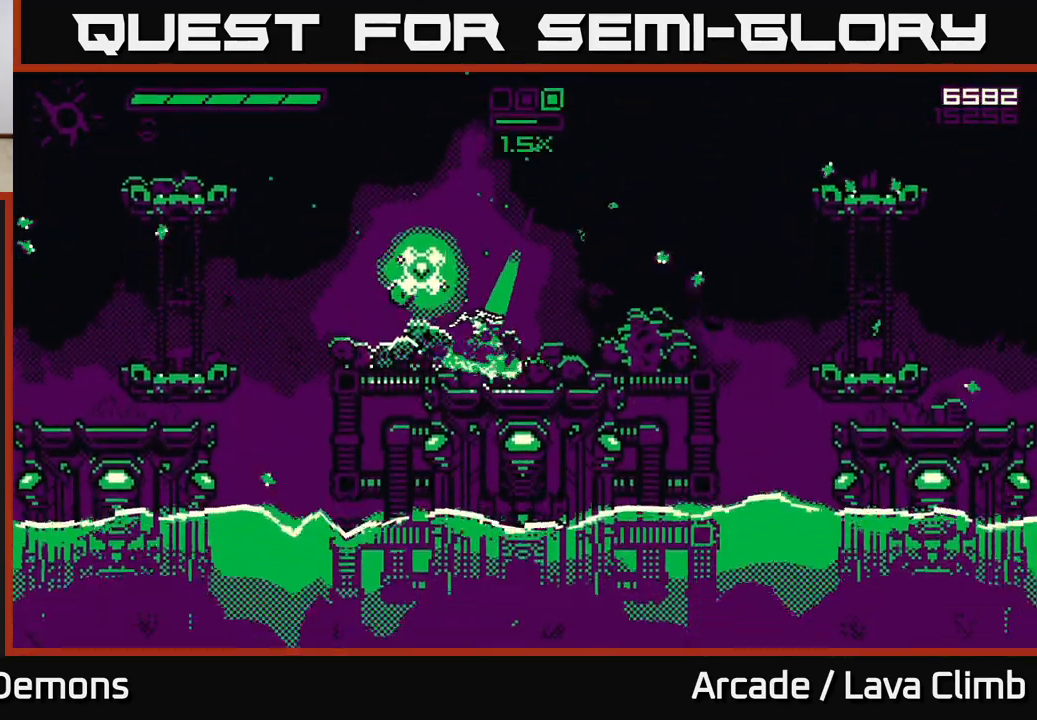
{"buttons": ["R2"], "left_stick": "left", "right_stick": "up", "events": [[150, "left_stick", "center"], [483, "left_stick", "left"]]}
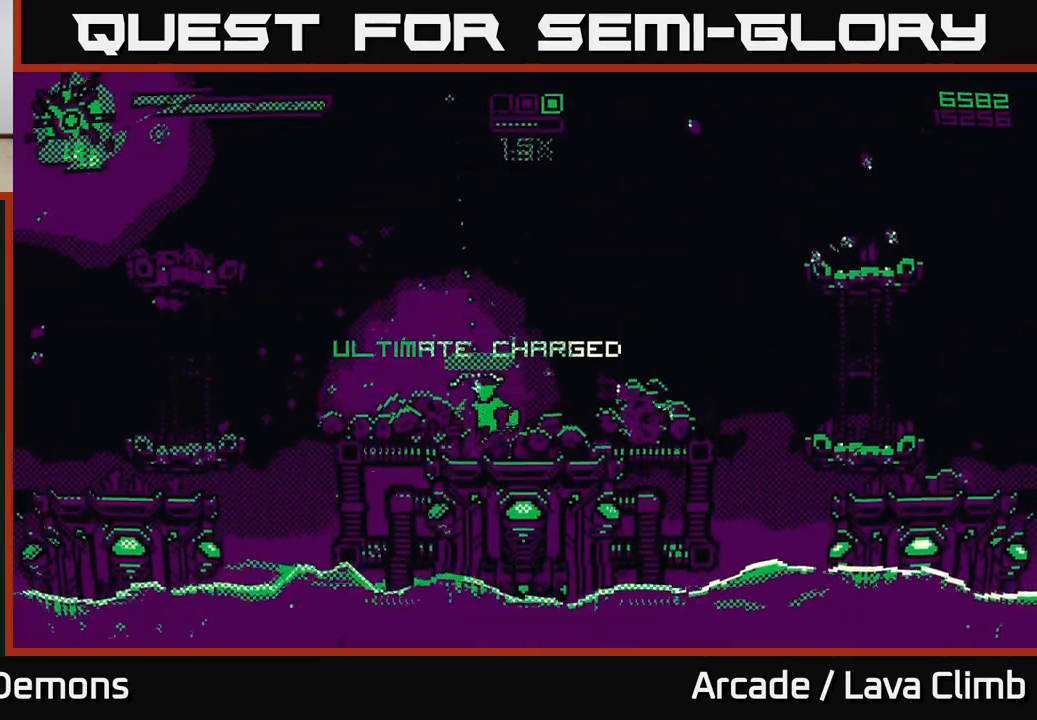
{"buttons": [], "left_stick": "up-left", "right_stick": "up", "events": [[33, "left_stick", "up-left"], [50, "R2", "up"], [133, "L2", "down"], [333, "L2", "up"]]}
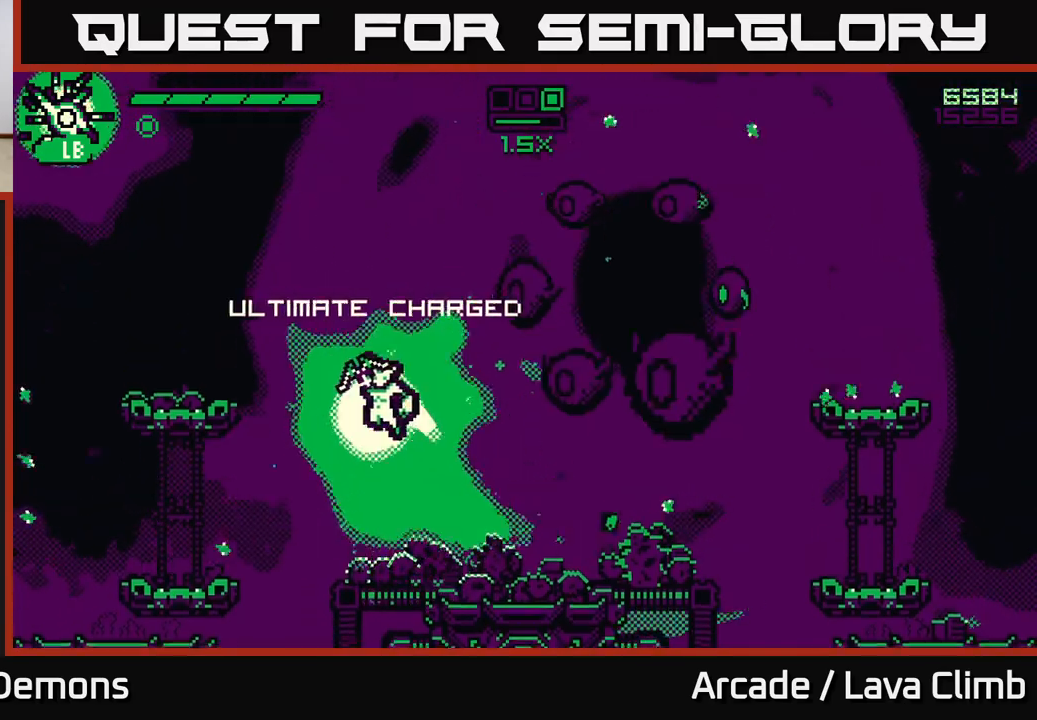
{"buttons": ["R2"], "left_stick": "up-left", "right_stick": "right", "events": [[83, "L2", "down"], [300, "L2", "up"], [333, "R2", "down"], [350, "right_stick", "right"]]}
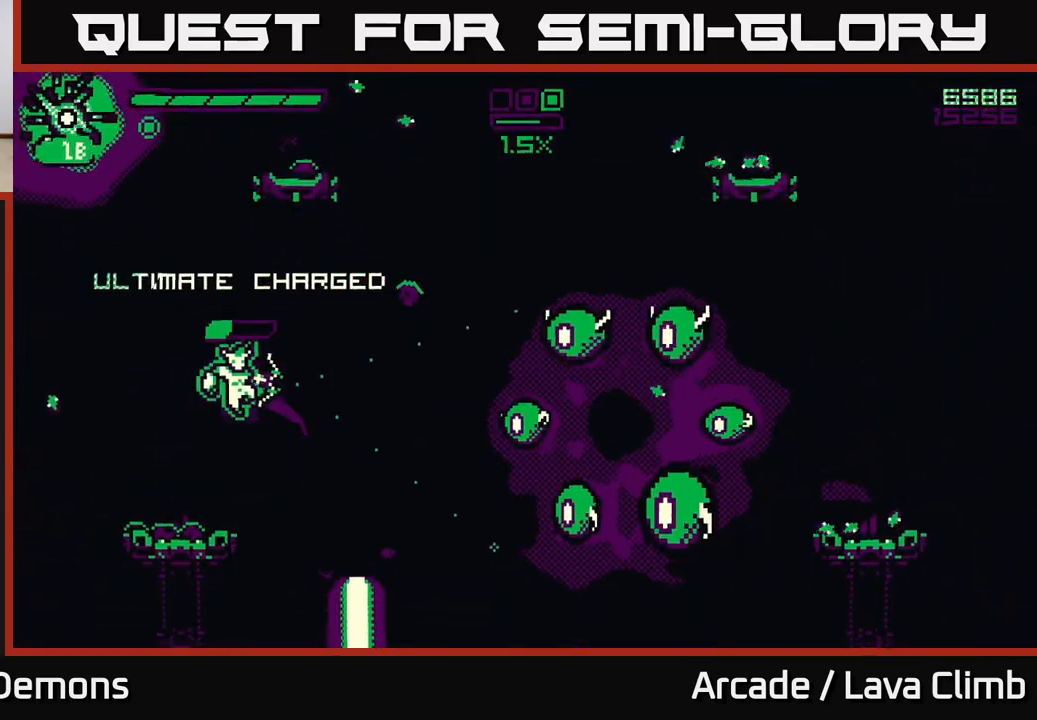
{"buttons": ["R2"], "left_stick": "center", "right_stick": "right", "events": [[50, "left_stick", "center"], [283, "R2", "up"], [367, "left_stick", "left"], [450, "R2", "down"], [500, "left_stick", "center"]]}
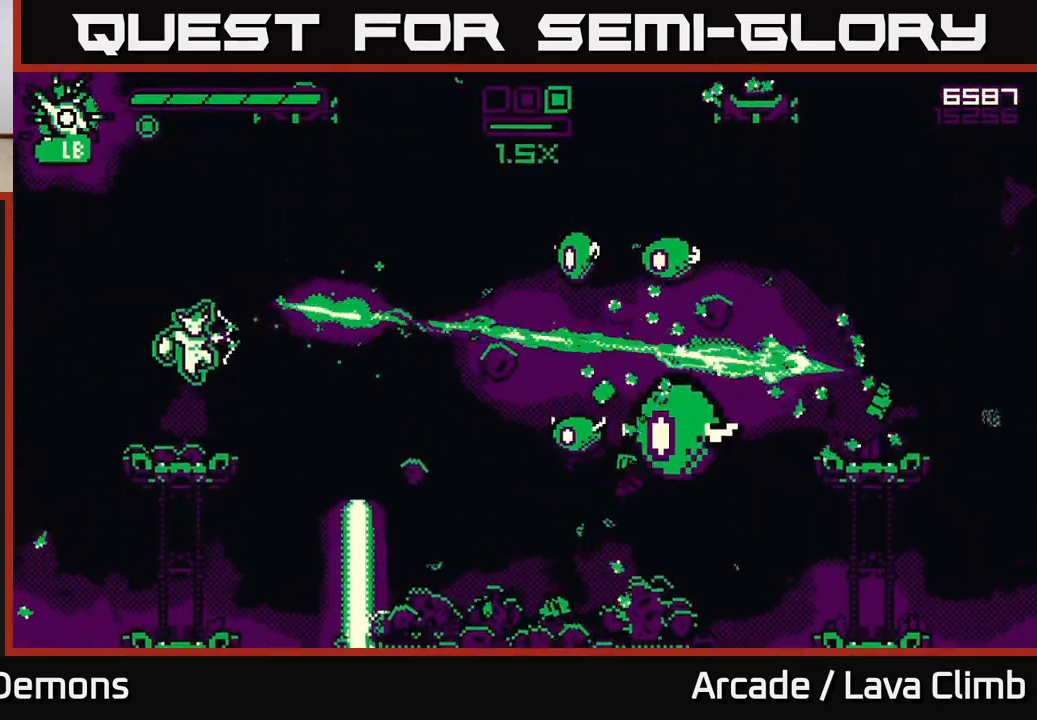
{"buttons": ["R2"], "left_stick": "center", "right_stick": "right", "events": []}
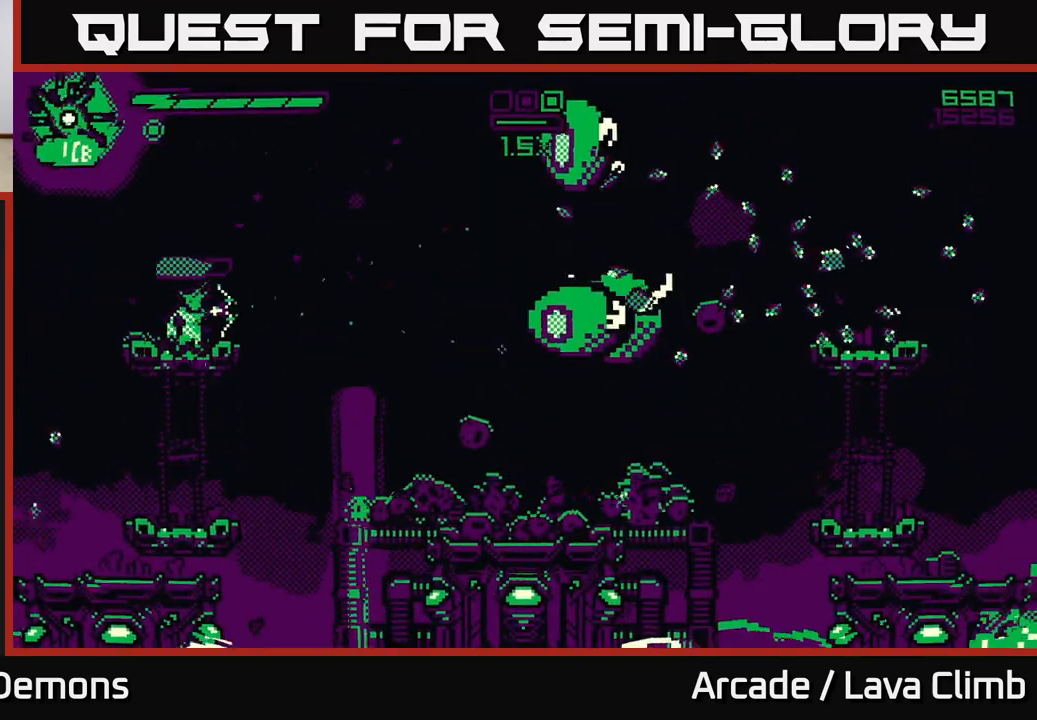
{"buttons": ["R2"], "left_stick": "center", "right_stick": "right", "events": [[83, "R2", "up"], [217, "R2", "down"]]}
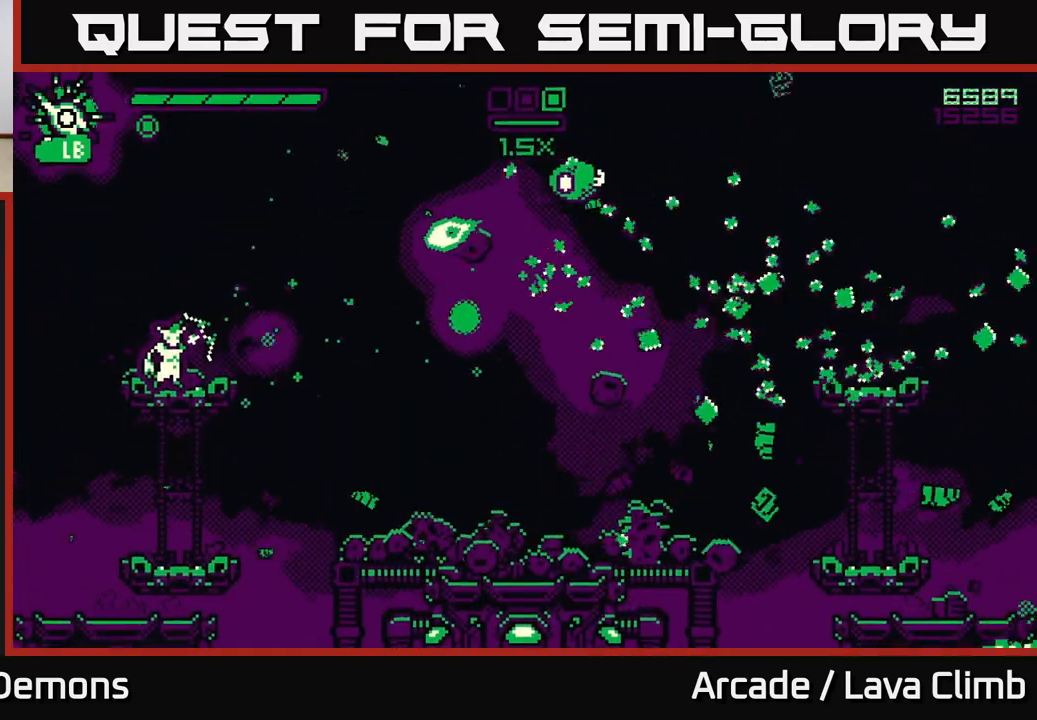
{"buttons": [], "left_stick": "center", "right_stick": "right", "events": [[450, "R2", "up"]]}
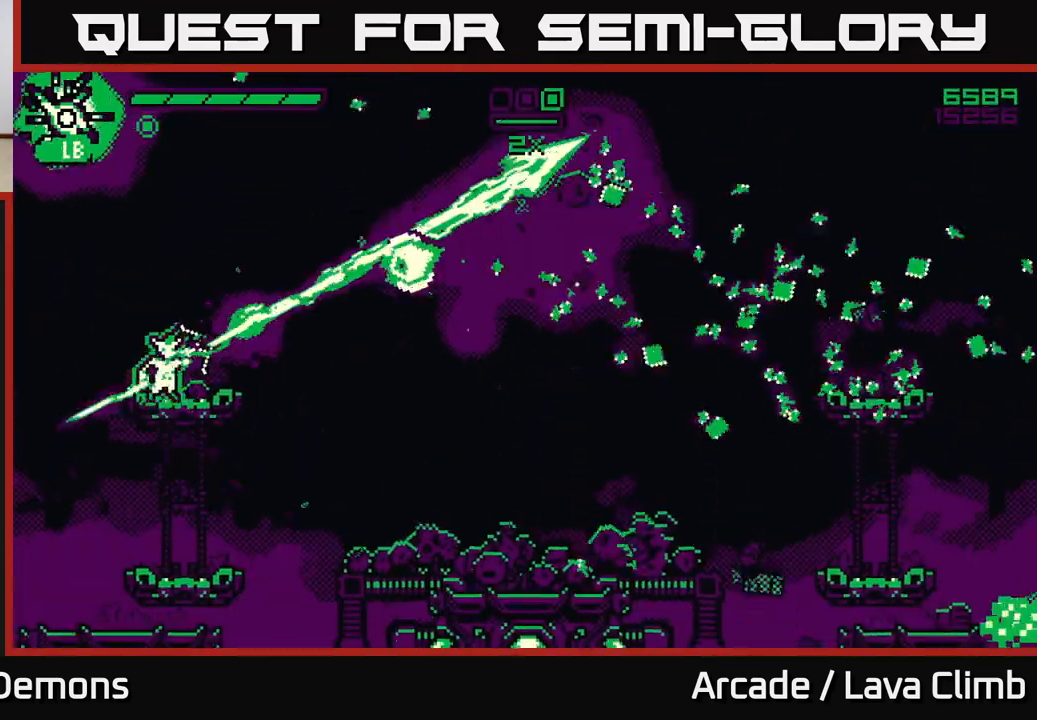
{"buttons": [], "left_stick": "right", "right_stick": "right", "events": [[17, "L2", "down"], [17, "left_stick", "up"], [183, "L2", "up"], [200, "left_stick", "right"], [283, "L2", "down"], [367, "L2", "up"]]}
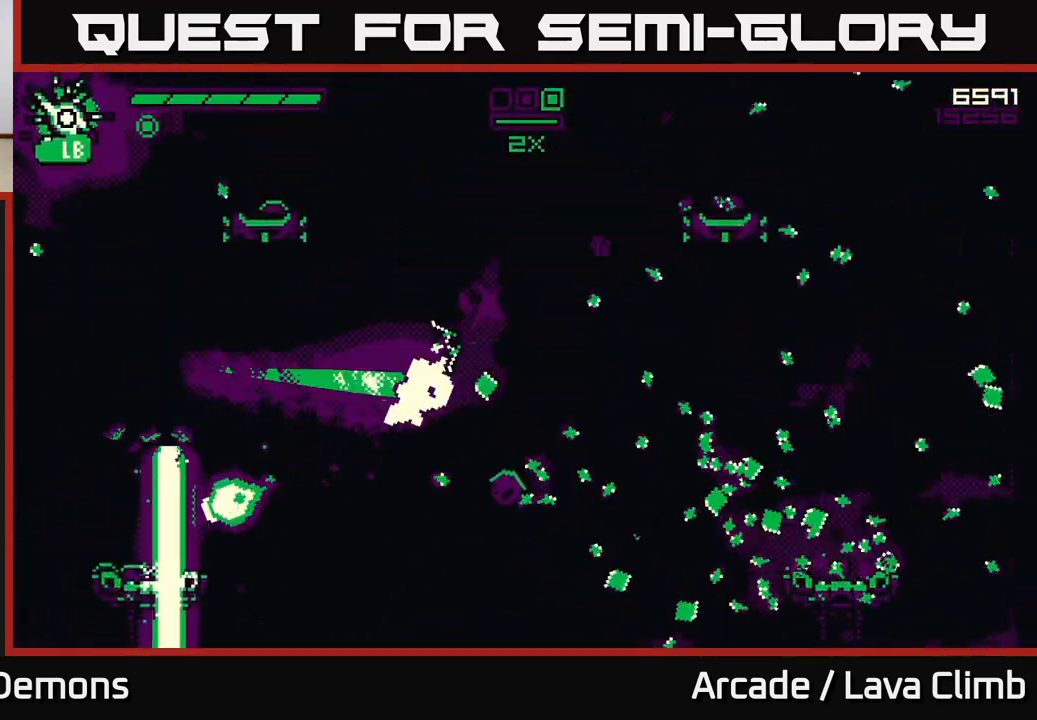
{"buttons": [], "left_stick": "center", "right_stick": "up", "events": [[133, "right_stick", "down"], [233, "right_stick", "center"], [450, "right_stick", "up"], [500, "left_stick", "center"]]}
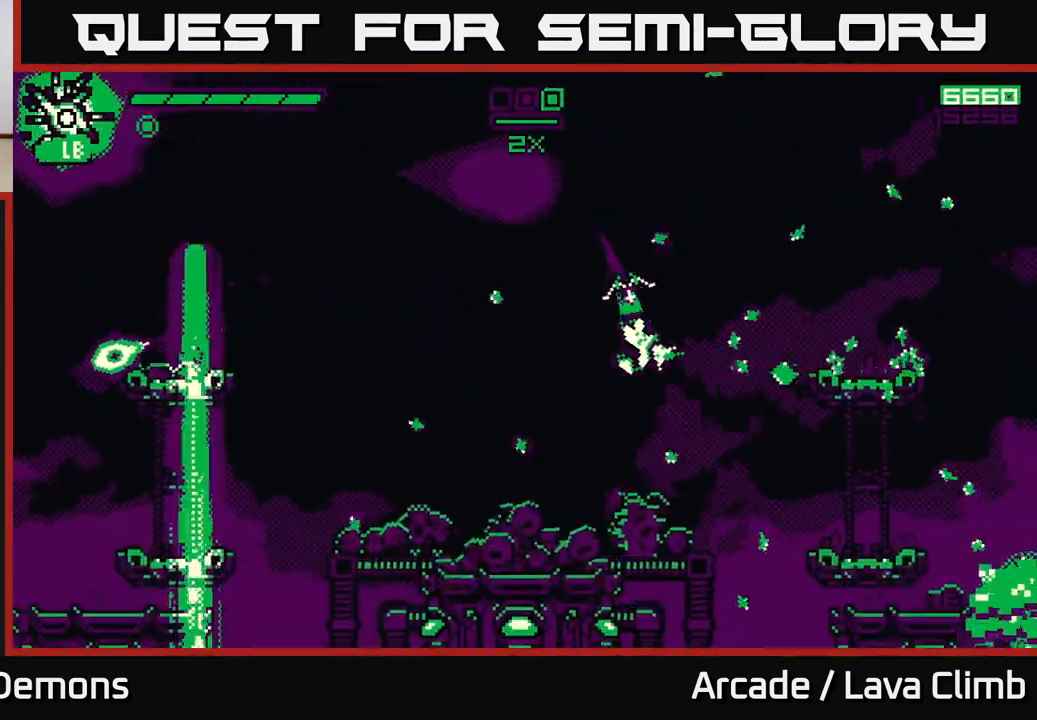
{"buttons": [], "left_stick": "right", "right_stick": "up", "events": [[250, "left_stick", "right"], [267, "L2", "down"], [450, "L2", "up"]]}
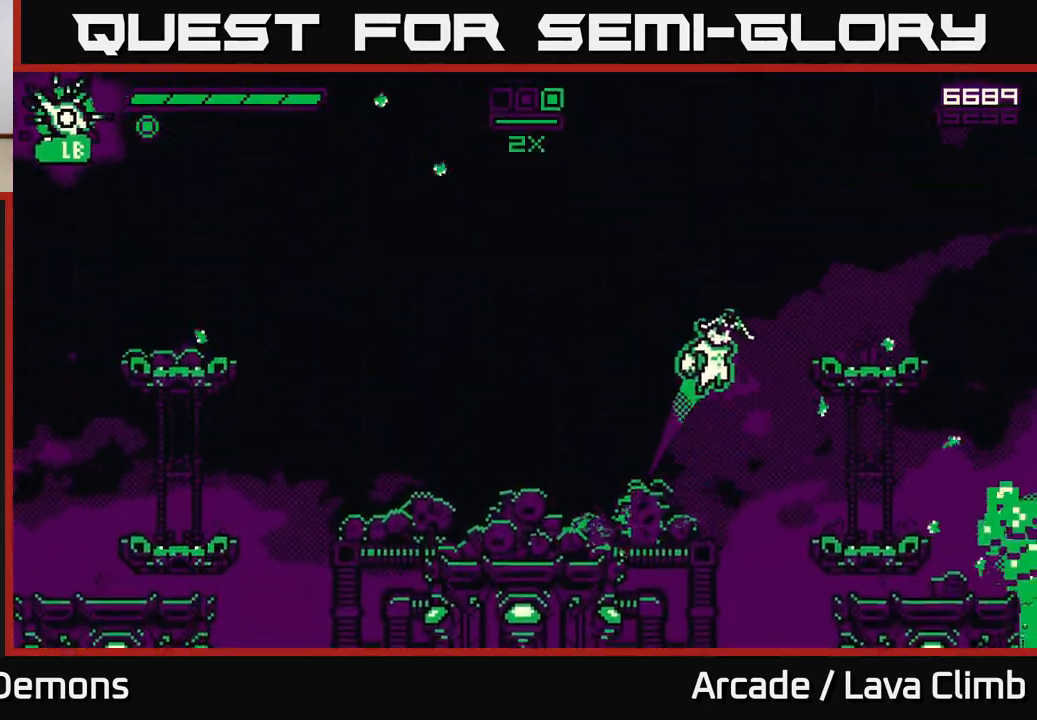
{"buttons": [], "left_stick": "center", "right_stick": "up-left", "events": [[67, "L2", "down"], [283, "right_stick", "up-left"], [300, "L2", "up"], [483, "left_stick", "center"]]}
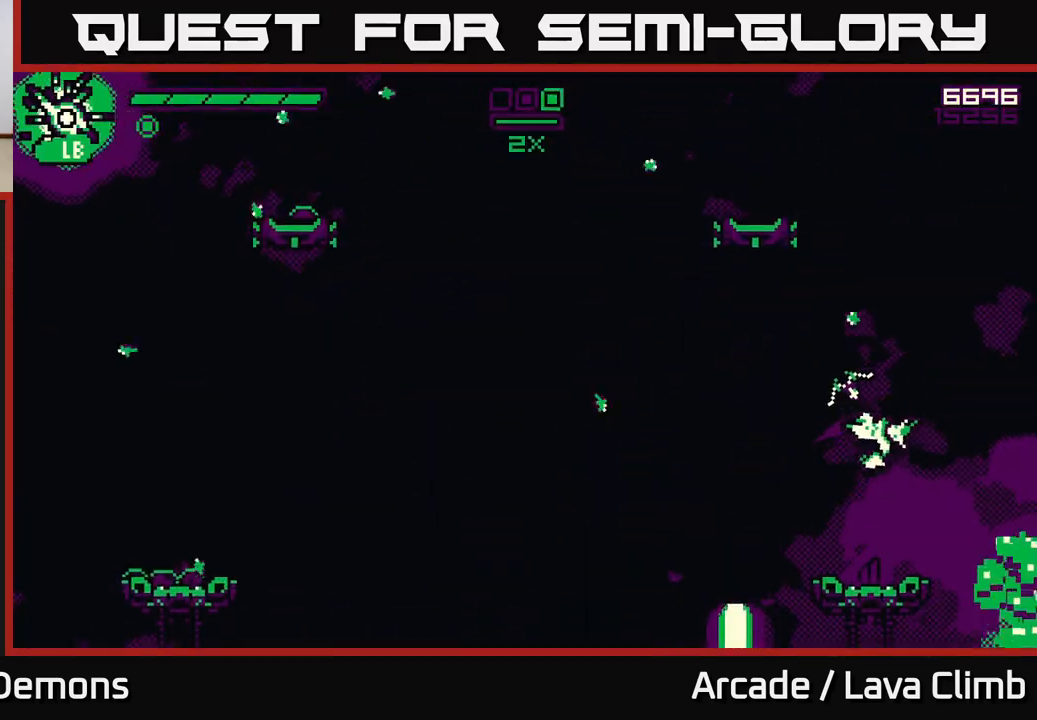
{"buttons": [], "left_stick": "left", "right_stick": "up-left", "events": [[267, "left_stick", "left"], [317, "L2", "down"], [467, "L2", "up"]]}
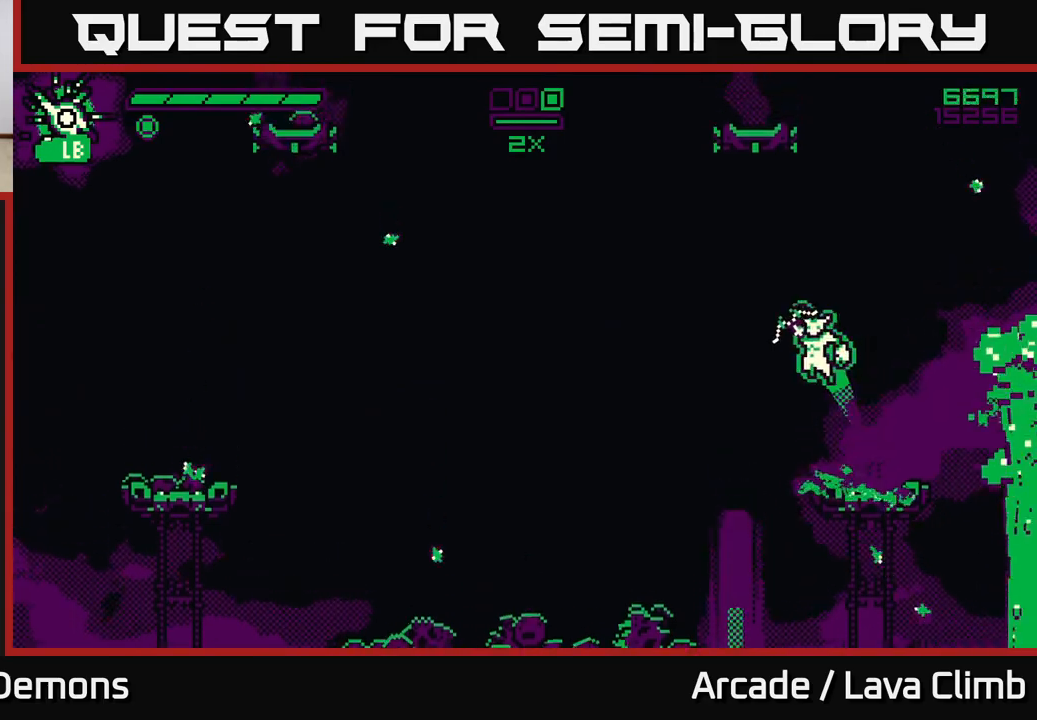
{"buttons": [], "left_stick": "left", "right_stick": "up-left", "events": [[17, "R1", "down"], [100, "R1", "up"]]}
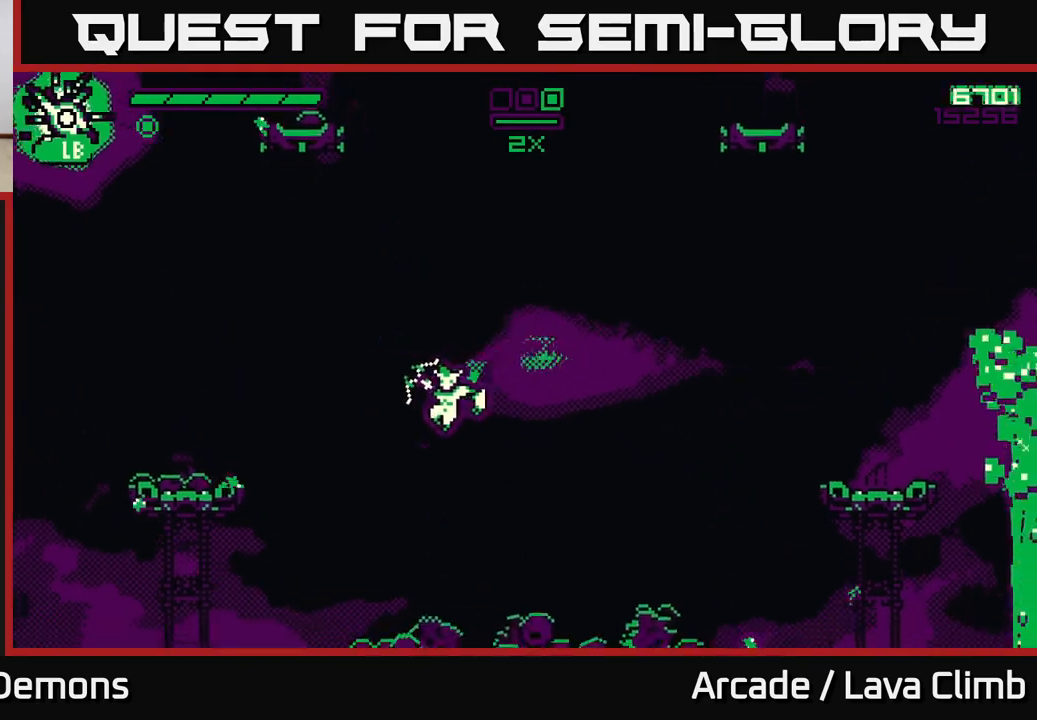
{"buttons": [], "left_stick": "center", "right_stick": "up", "events": [[150, "left_stick", "center"], [183, "right_stick", "up-right"], [433, "right_stick", "up"]]}